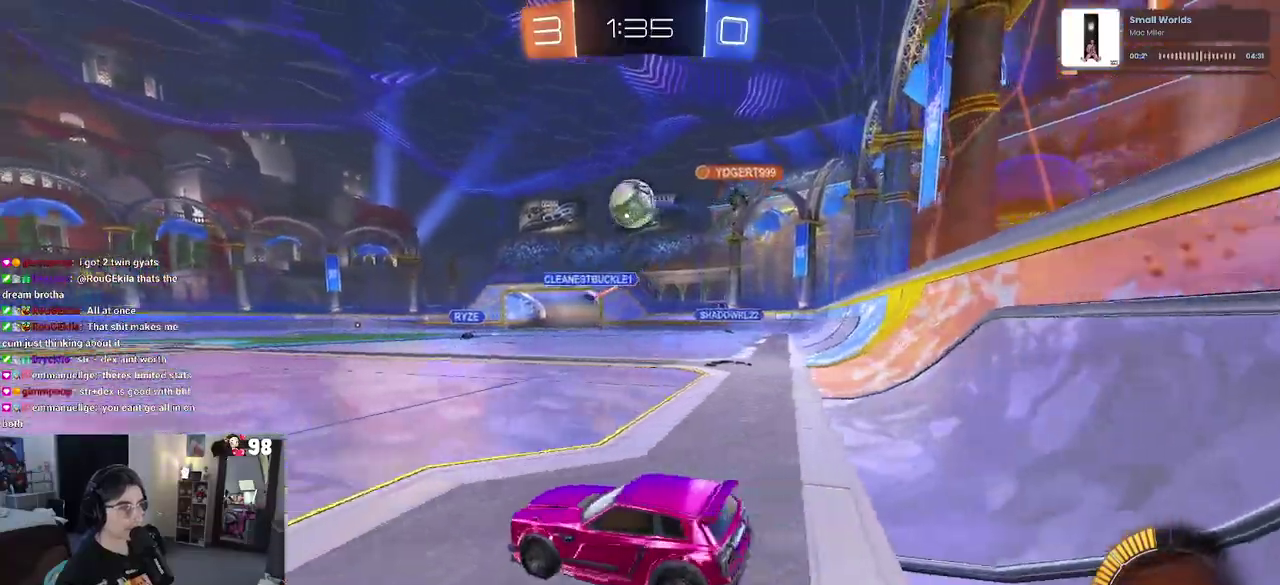
Gameplay with a controller (PlayStation layout); each line is a JSON object with the inputs held at the frame after it. "events" lists button and stick changes between this image and that frame as [ms after this image, input, new state], when the widget could be followed in between. Not read: L1 L2 R1 TOUCHPAD.
{"buttons": ["R2"], "left_stick": "center", "right_stick": "center"}
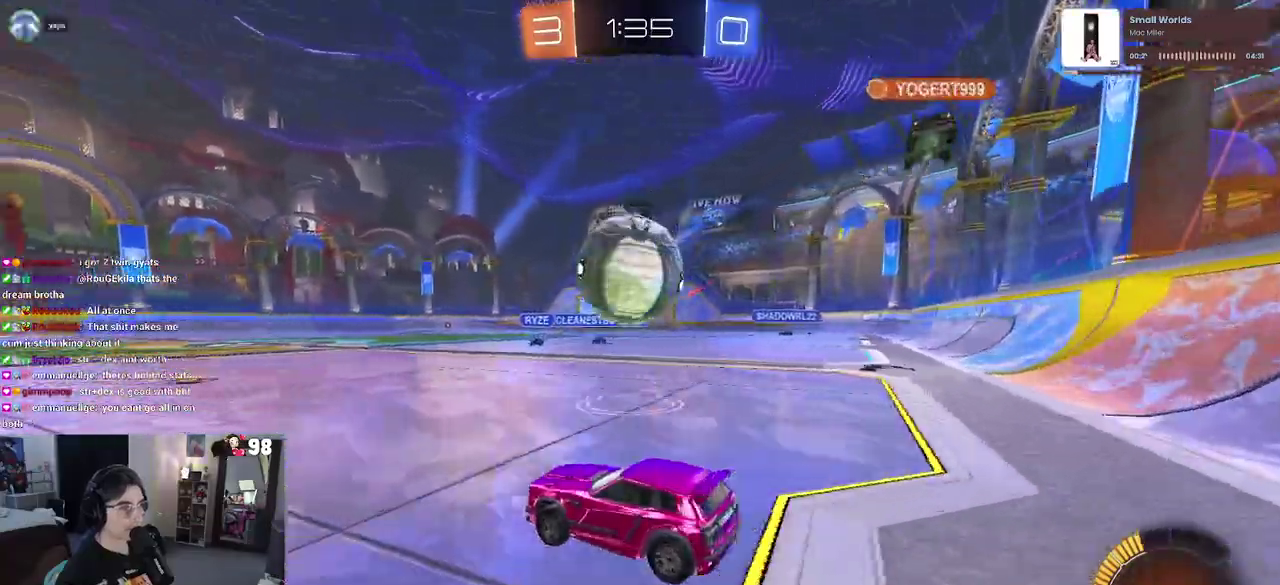
{"buttons": ["R2"], "left_stick": "right", "right_stick": "center"}
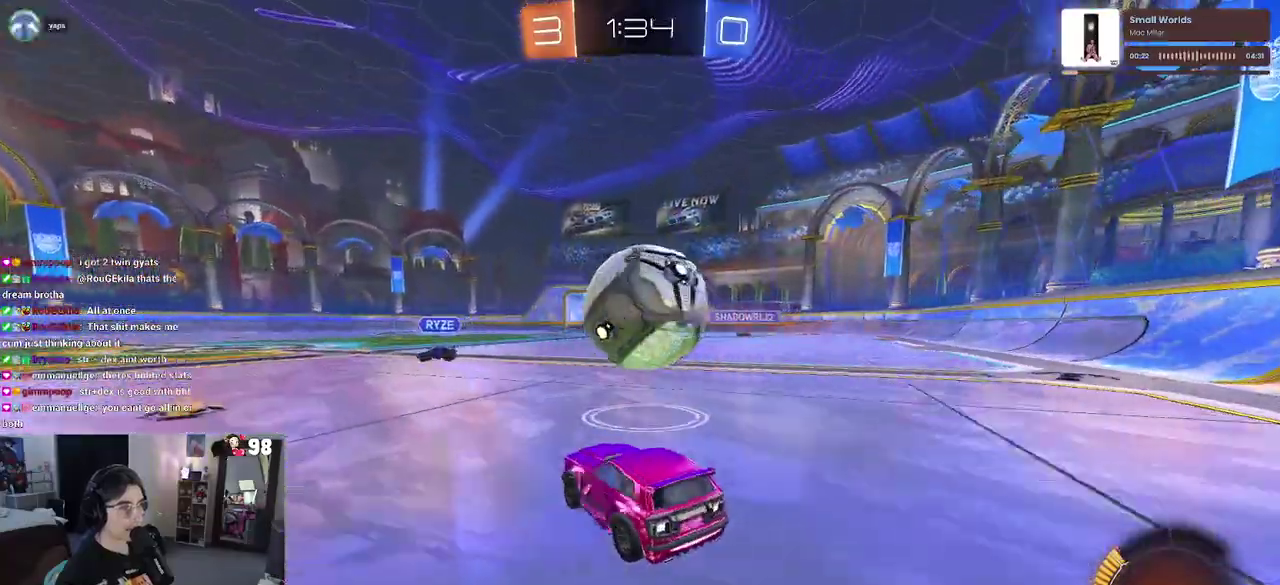
{"buttons": ["CROSS", "R2"], "left_stick": "center", "right_stick": "center", "events": [[100, "left_stick", "center"], [150, "left_stick", "left"], [367, "left_stick", "center"], [417, "left_stick", "right"], [500, "CROSS", "down"], [500, "left_stick", "center"]]}
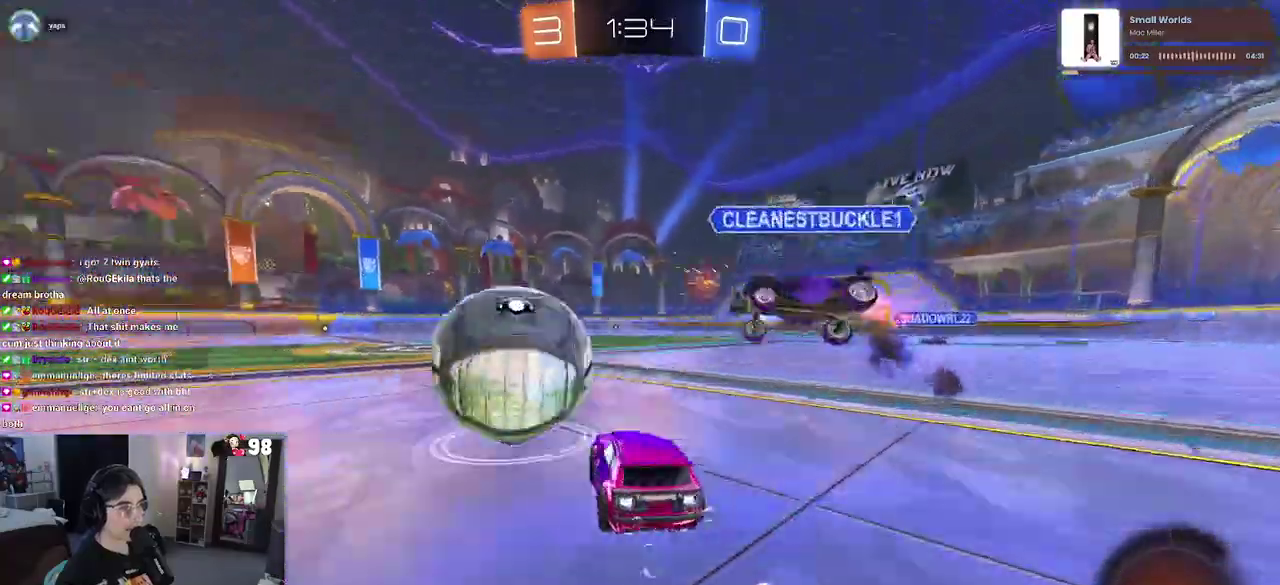
{"buttons": ["R2"], "left_stick": "down", "right_stick": "center", "events": [[100, "left_stick", "up-left"], [133, "CROSS", "up"], [200, "CROSS", "down"], [317, "left_stick", "down-left"], [383, "CROSS", "up"], [417, "left_stick", "down"]]}
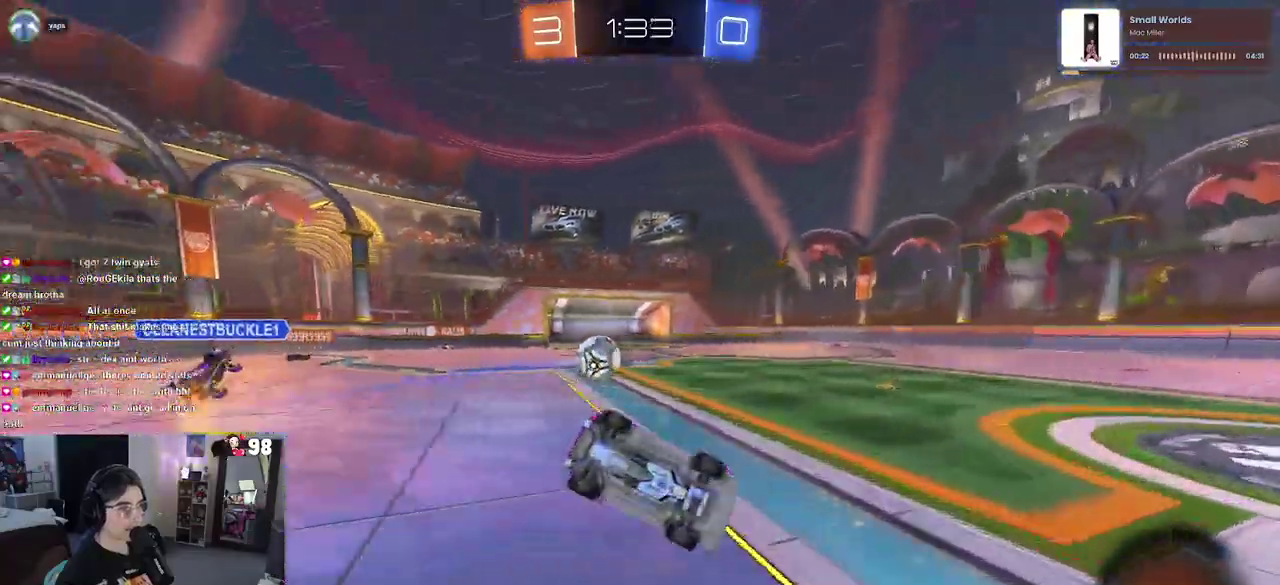
{"buttons": ["R2"], "left_stick": "down-left", "right_stick": "center", "events": [[117, "left_stick", "down-left"], [167, "SQUARE", "down"], [433, "SQUARE", "up"]]}
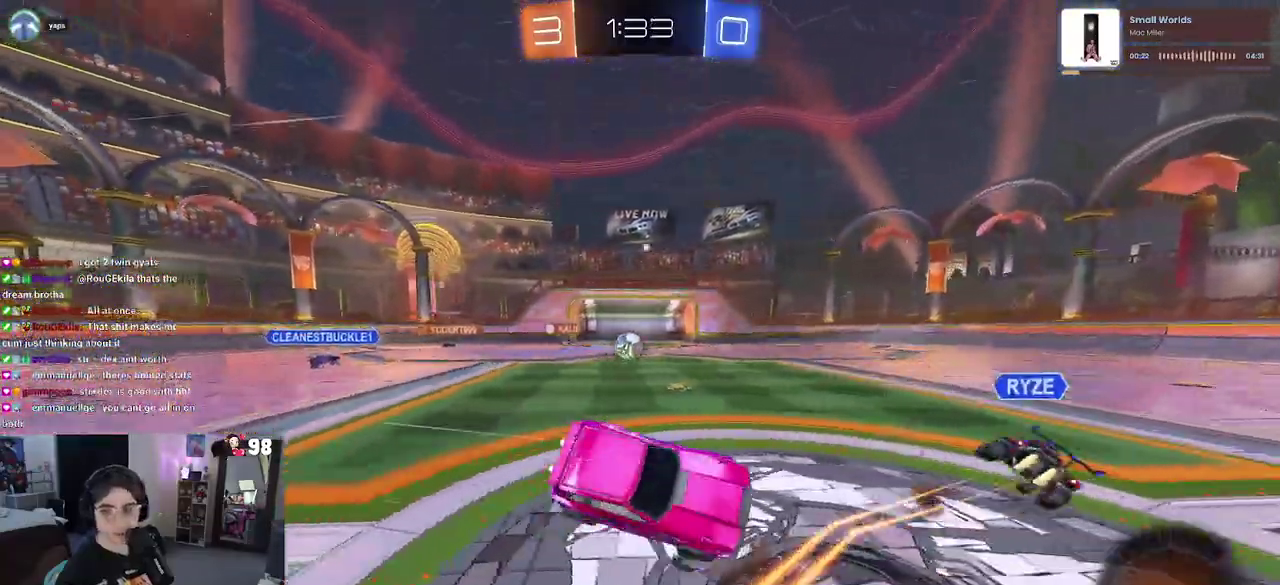
{"buttons": ["TRIANGLE", "R2"], "left_stick": "center", "right_stick": "center", "events": [[100, "left_stick", "center"], [450, "TRIANGLE", "down"]]}
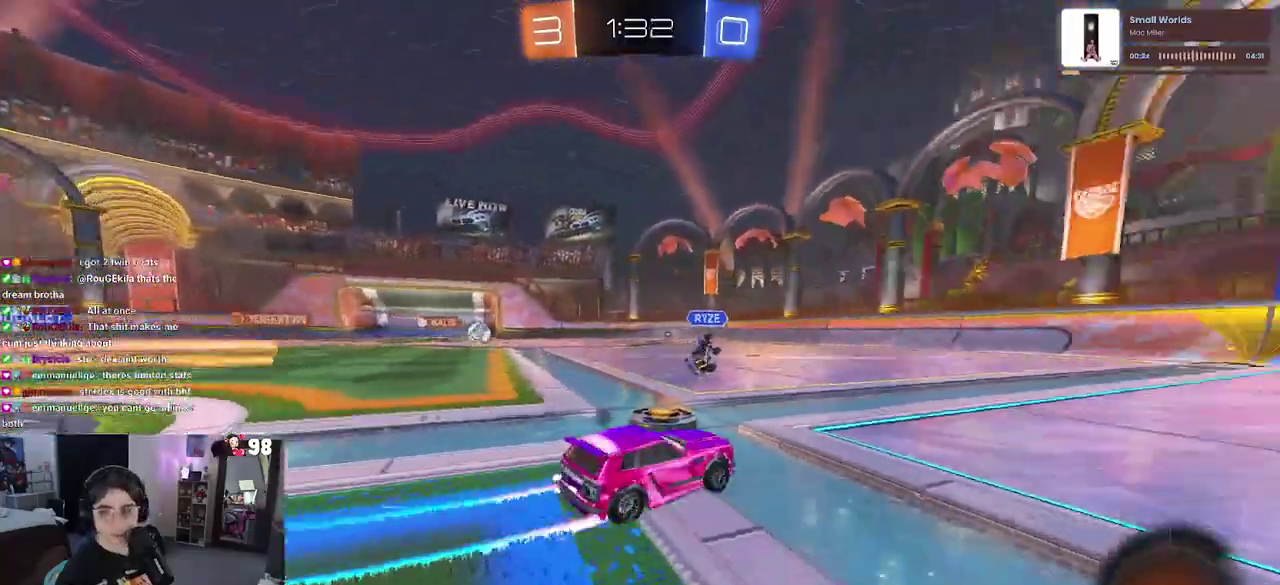
{"buttons": ["TRIANGLE", "R2"], "left_stick": "center", "right_stick": "center", "events": [[133, "TRIANGLE", "up"], [483, "TRIANGLE", "down"]]}
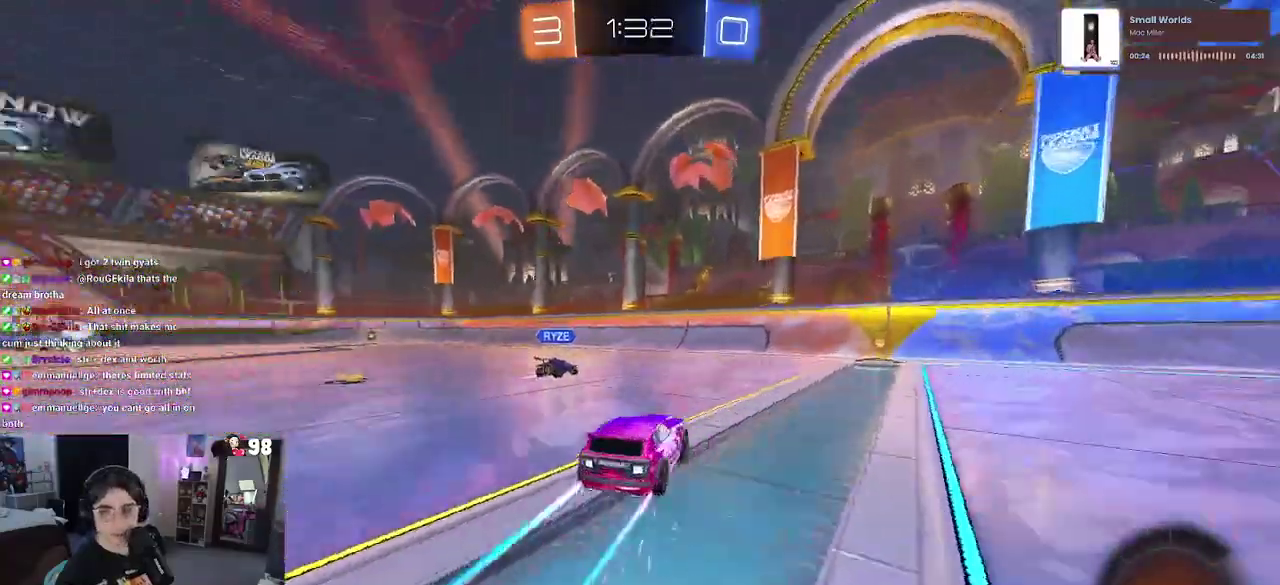
{"buttons": ["SQUARE", "R2"], "left_stick": "left", "right_stick": "center", "events": [[33, "left_stick", "down-right"], [117, "TRIANGLE", "up"], [250, "left_stick", "center"], [383, "left_stick", "left"], [417, "SQUARE", "down"]]}
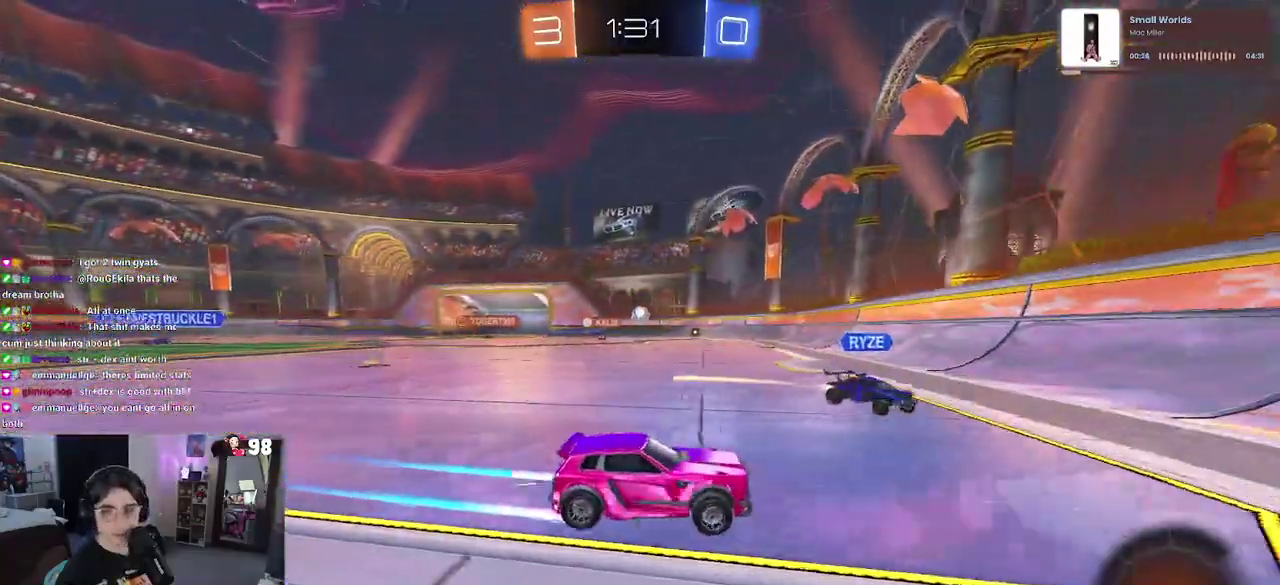
{"buttons": ["R2"], "left_stick": "left", "right_stick": "center", "events": [[67, "SQUARE", "up"]]}
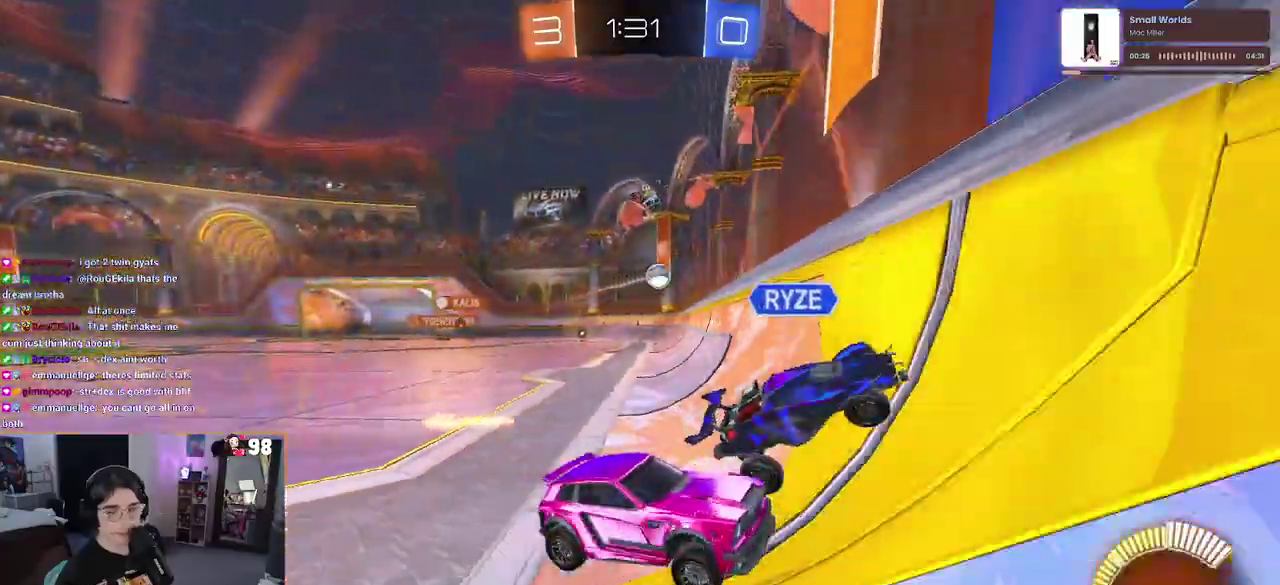
{"buttons": ["R2"], "left_stick": "right", "right_stick": "center", "events": [[50, "left_stick", "center"], [483, "left_stick", "right"]]}
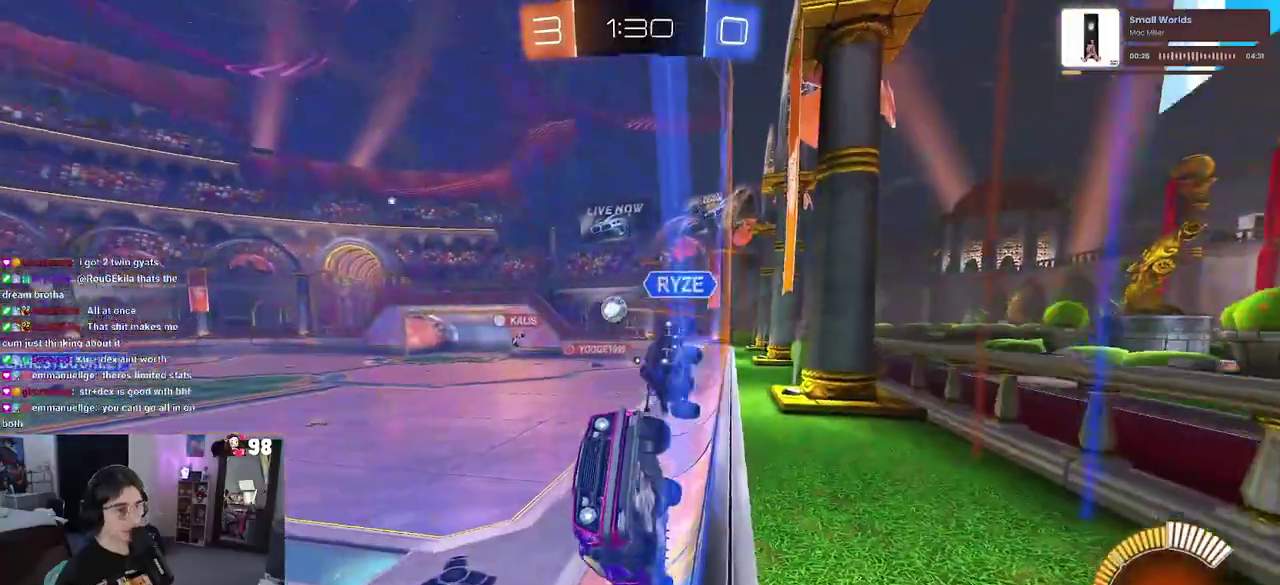
{"buttons": ["R2"], "left_stick": "right", "right_stick": "center", "events": []}
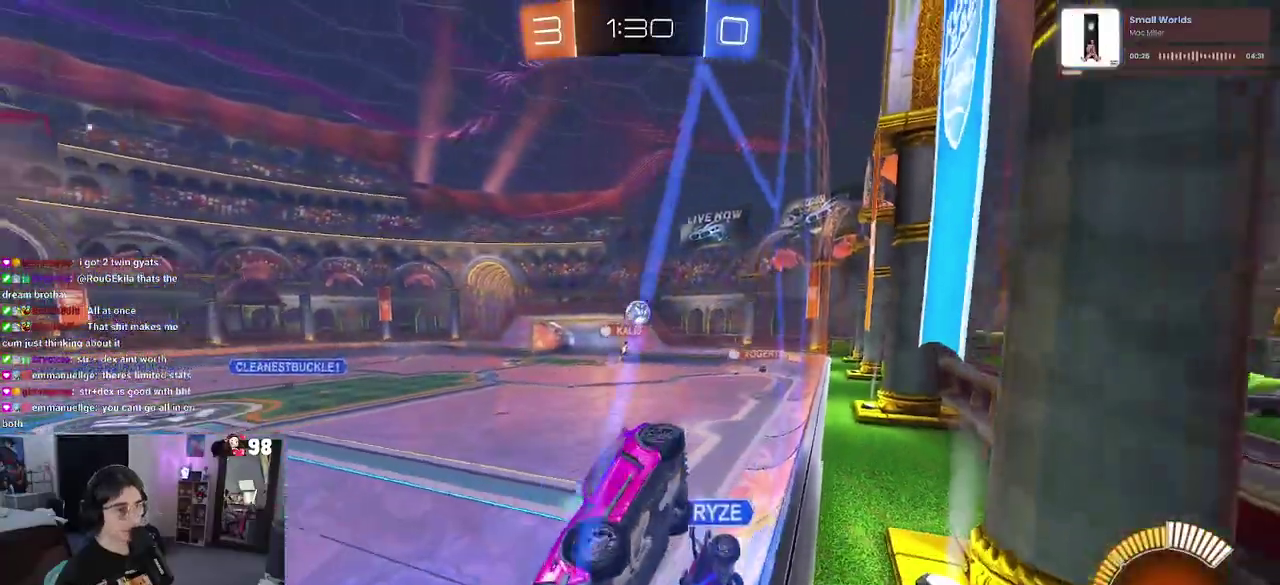
{"buttons": ["SQUARE", "R2"], "left_stick": "left", "right_stick": "center", "events": [[67, "left_stick", "center"], [150, "left_stick", "left"], [267, "R2", "up"], [333, "R2", "down"], [433, "SQUARE", "down"]]}
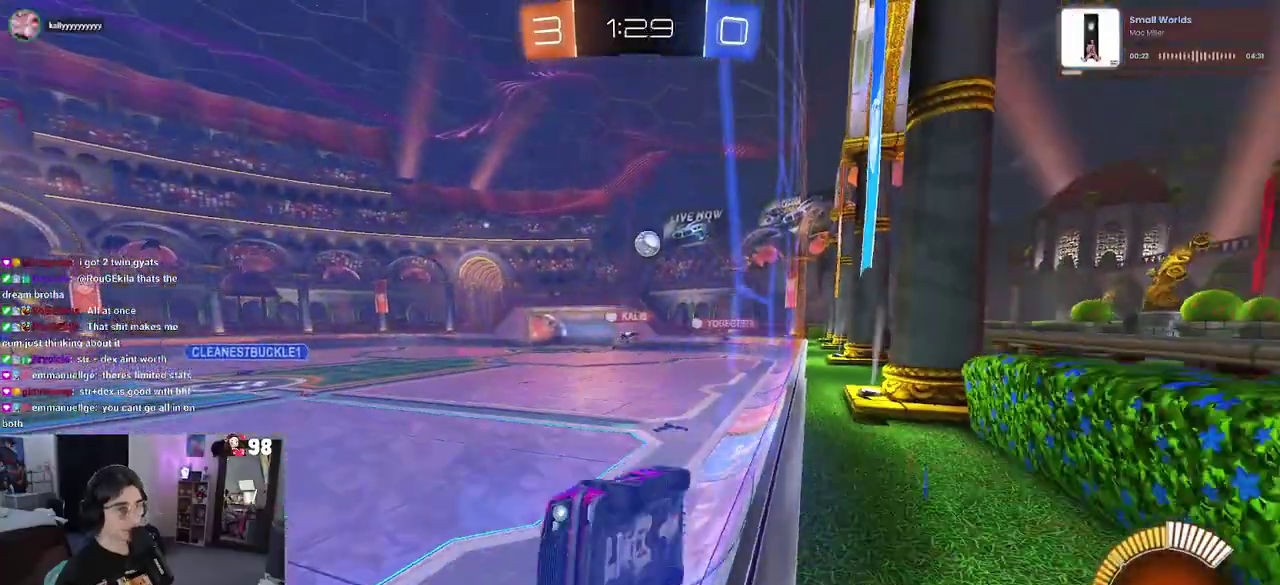
{"buttons": ["R2"], "left_stick": "left", "right_stick": "center", "events": [[100, "SQUARE", "up"]]}
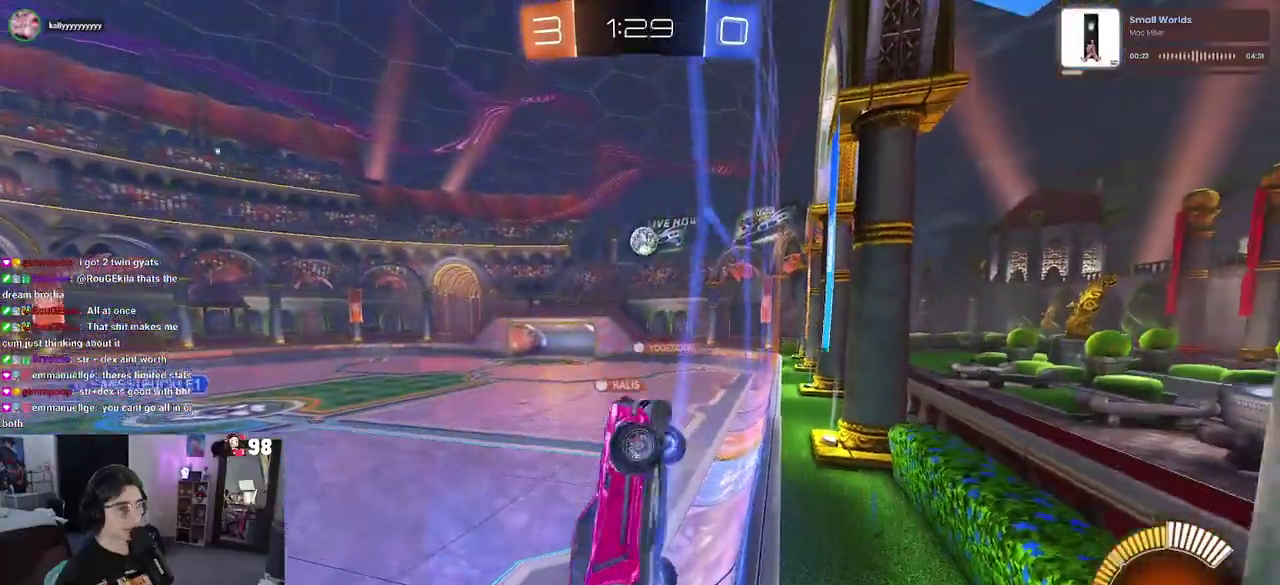
{"buttons": ["R2"], "left_stick": "center", "right_stick": "center", "events": [[350, "left_stick", "center"]]}
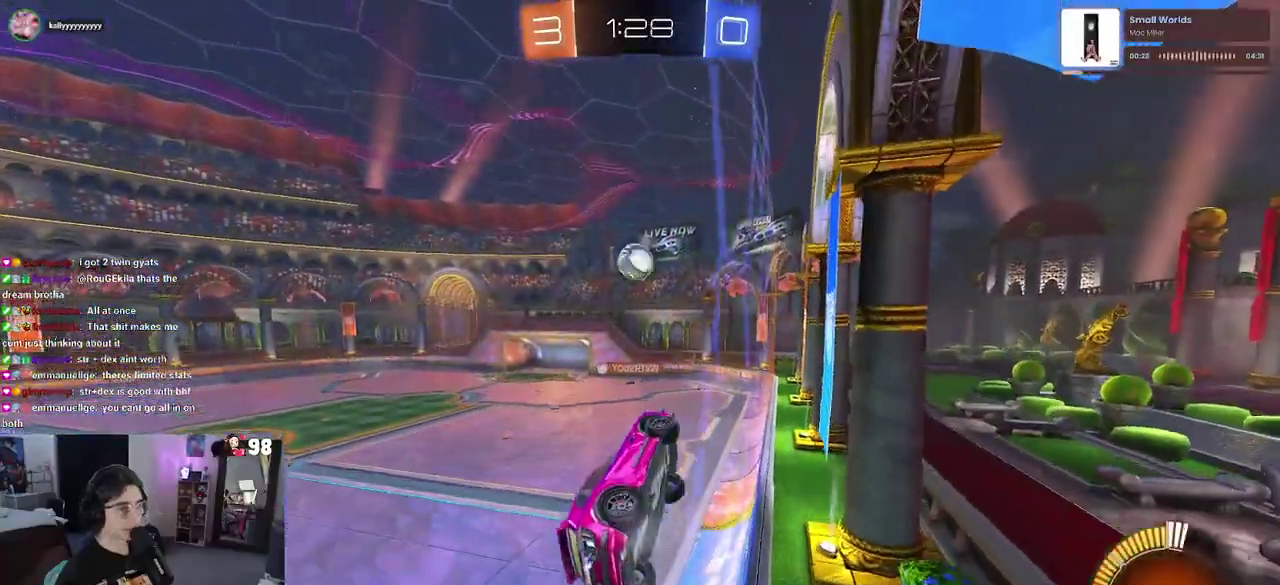
{"buttons": ["CROSS", "R2"], "left_stick": "left", "right_stick": "center", "events": [[83, "left_stick", "left"], [200, "left_stick", "center"], [333, "CROSS", "down"], [333, "left_stick", "down"], [483, "left_stick", "left"]]}
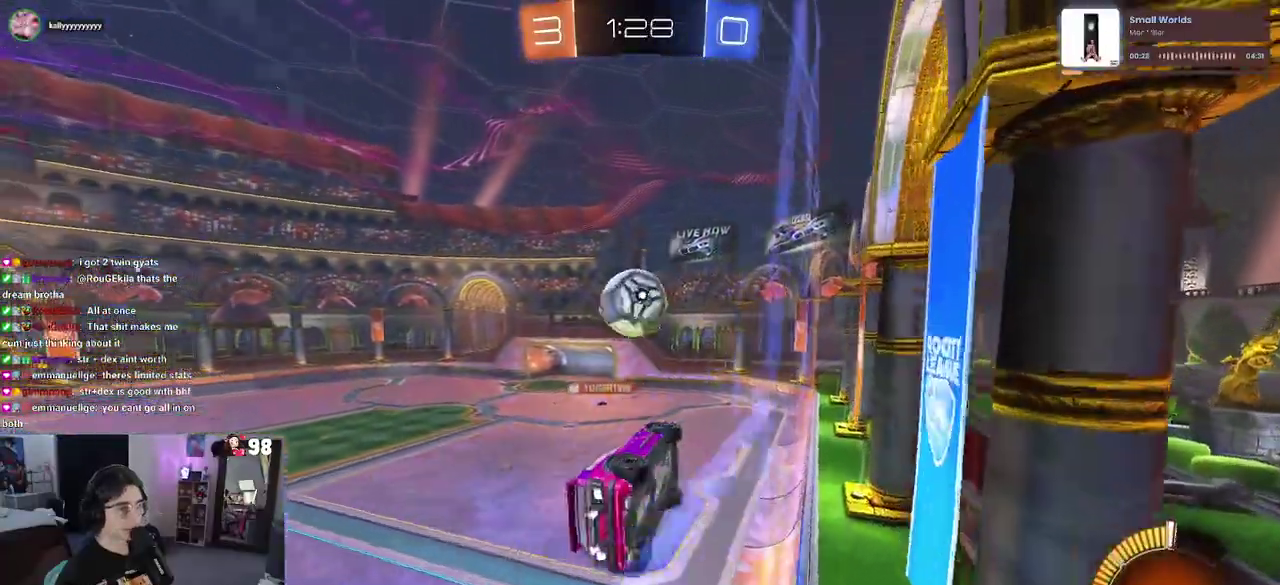
{"buttons": ["R2"], "left_stick": "down", "right_stick": "center", "events": [[17, "CROSS", "up"], [50, "left_stick", "up"], [133, "left_stick", "center"], [483, "left_stick", "down"]]}
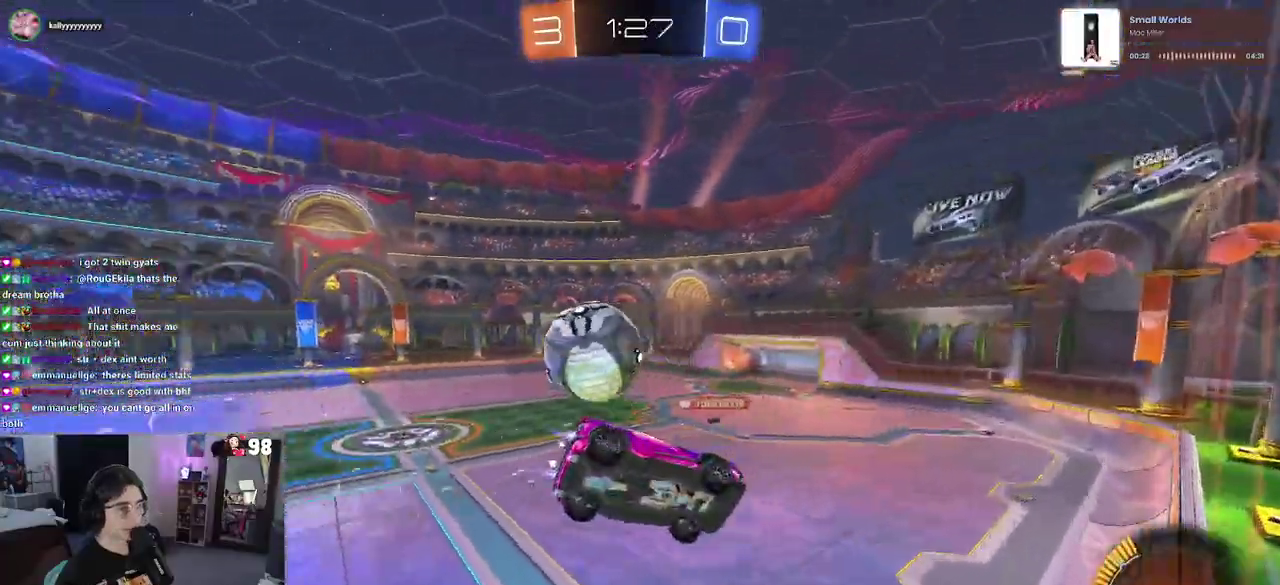
{"buttons": ["R2"], "left_stick": "left", "right_stick": "center", "events": [[67, "left_stick", "down-right"], [167, "SQUARE", "down"], [317, "left_stick", "up-right"], [367, "left_stick", "center"], [383, "SQUARE", "up"], [500, "left_stick", "left"]]}
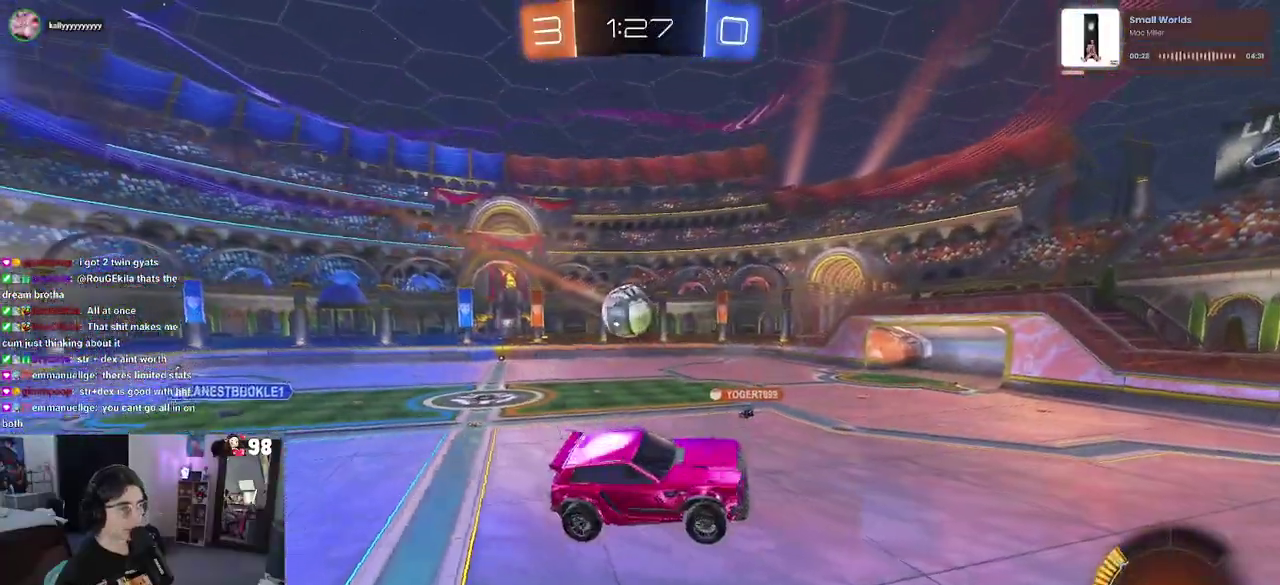
{"buttons": ["R2"], "left_stick": "center", "right_stick": "center", "events": [[83, "SQUARE", "down"], [200, "left_stick", "center"], [217, "SQUARE", "up"]]}
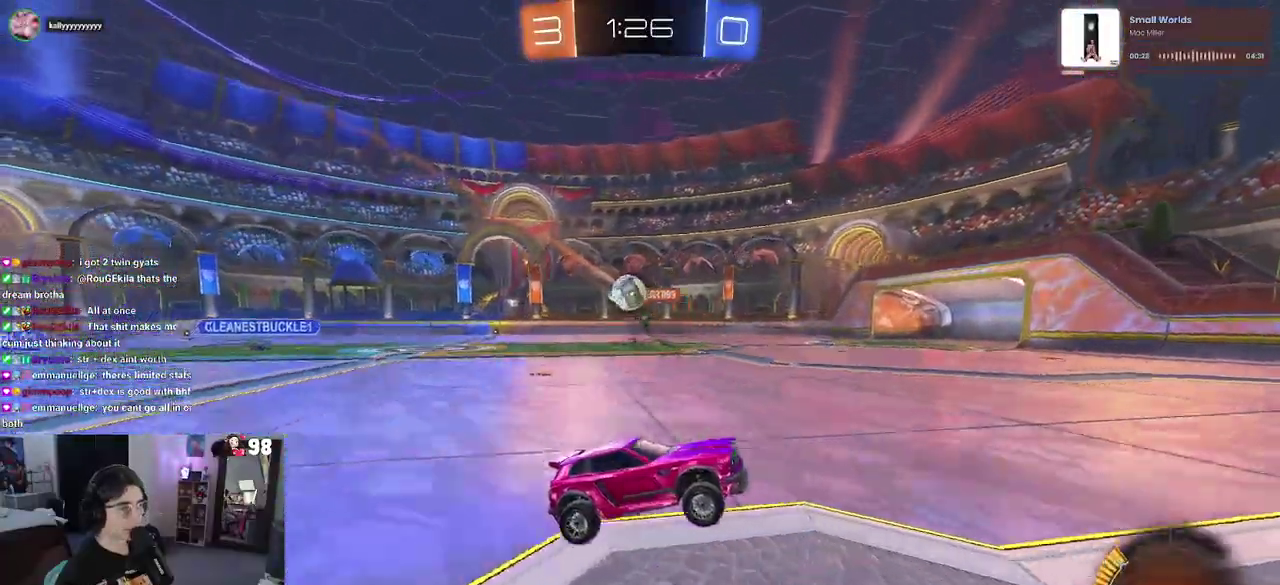
{"buttons": ["R2"], "left_stick": "left", "right_stick": "center", "events": [[417, "left_stick", "left"]]}
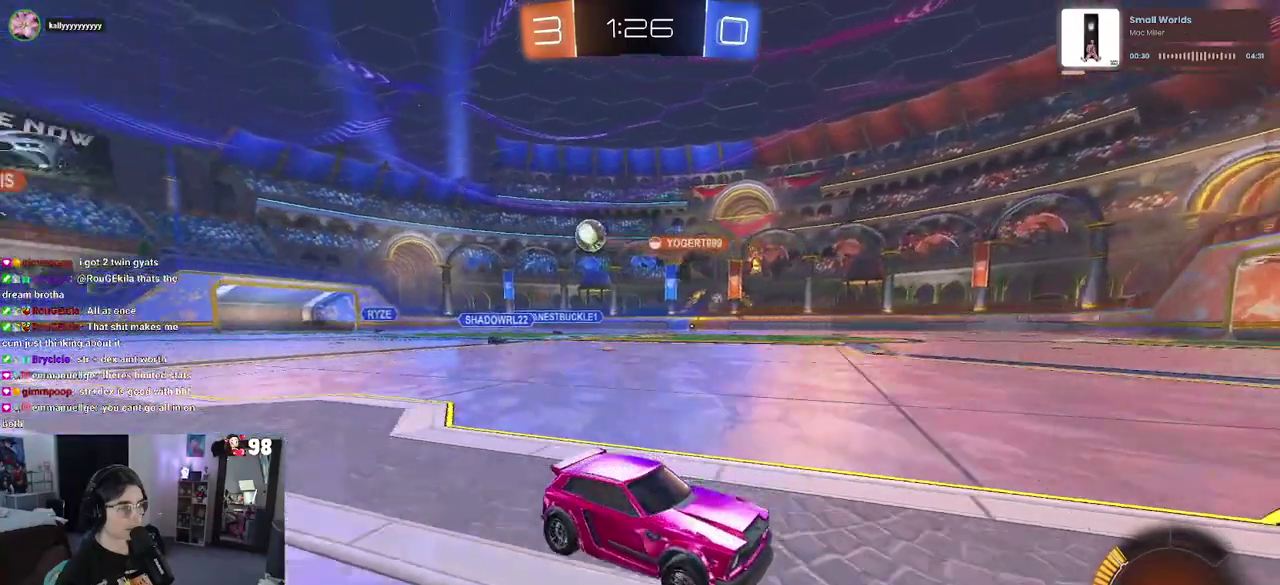
{"buttons": ["R2"], "left_stick": "center", "right_stick": "center", "events": [[483, "left_stick", "center"]]}
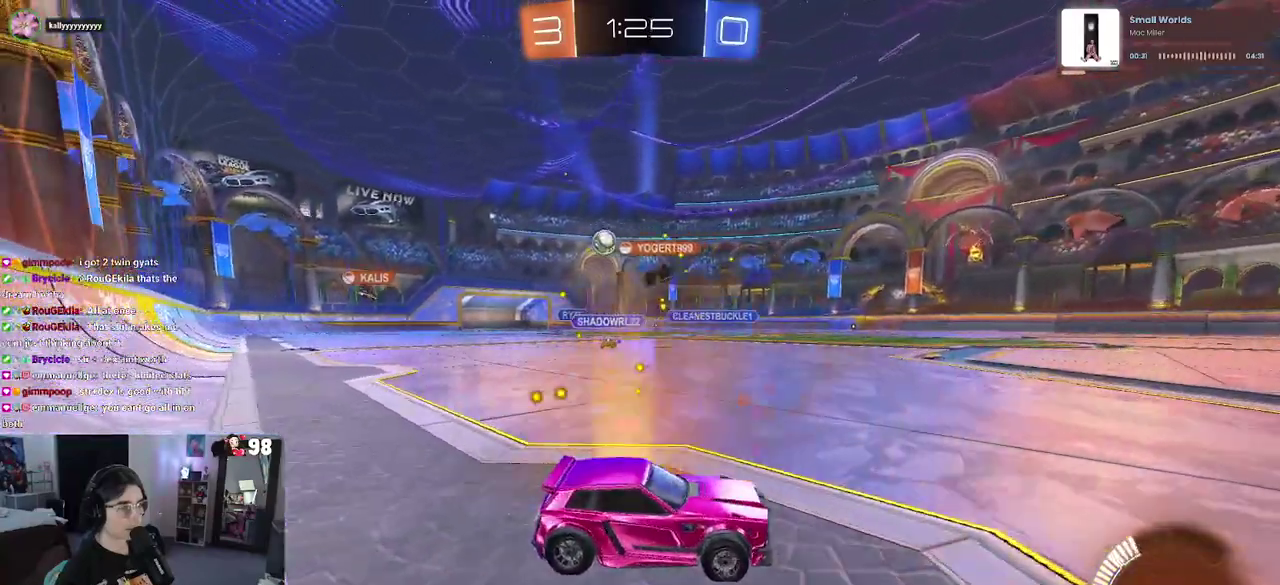
{"buttons": ["R2"], "left_stick": "left", "right_stick": "center", "events": [[333, "left_stick", "left"]]}
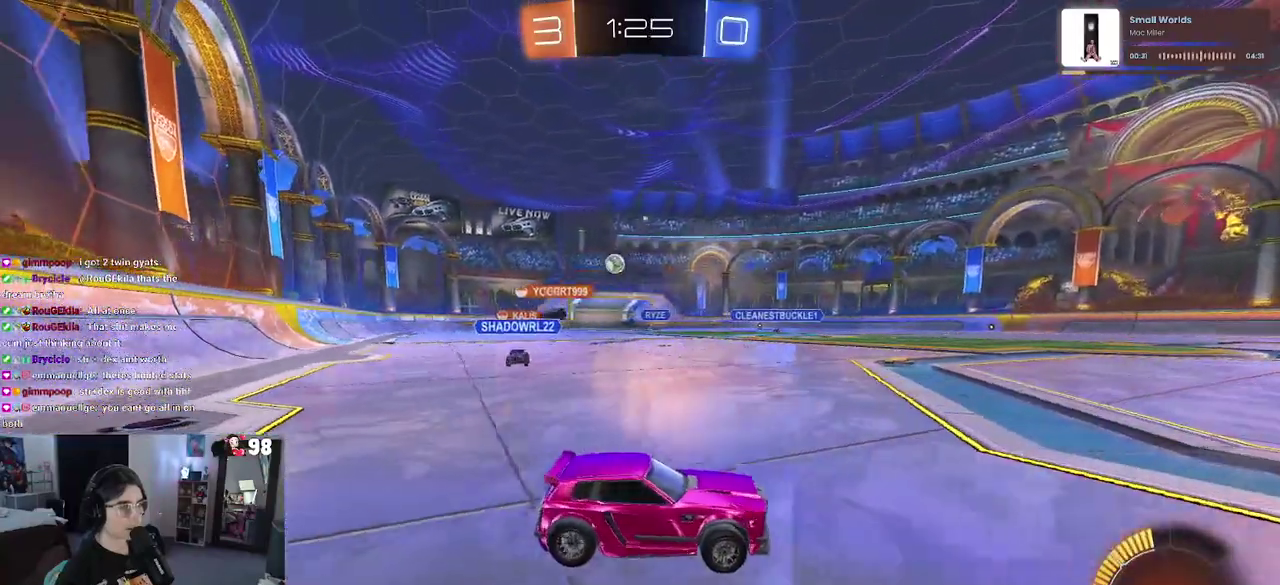
{"buttons": ["R2"], "left_stick": "left", "right_stick": "center", "events": []}
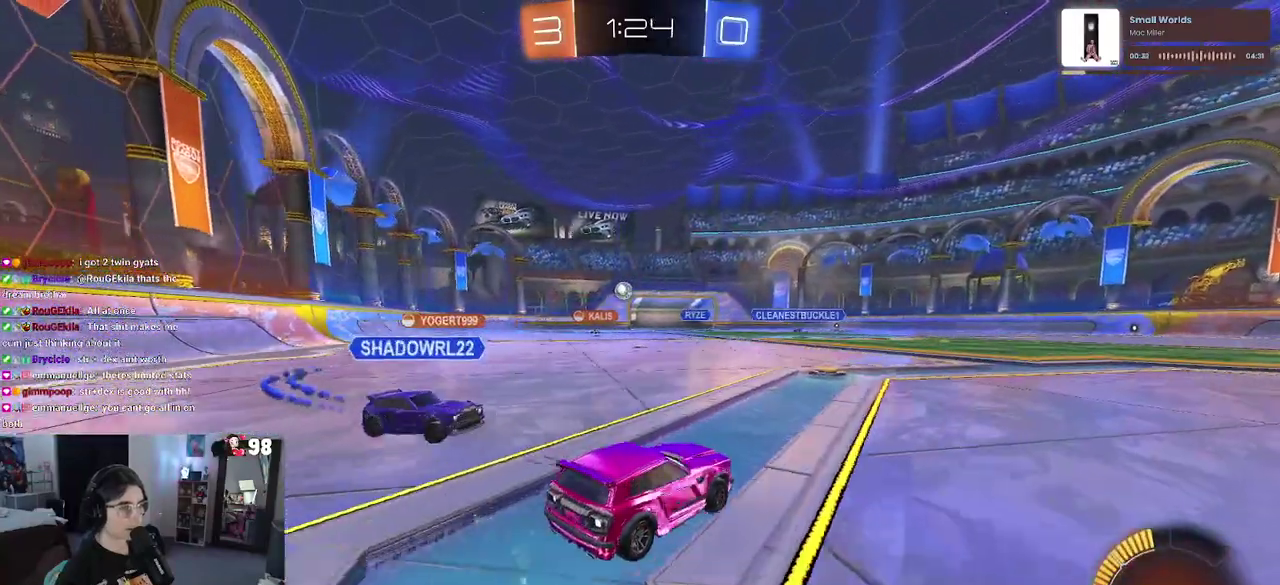
{"buttons": [], "left_stick": "right", "right_stick": "center", "events": [[133, "left_stick", "center"], [417, "R2", "up"], [467, "left_stick", "right"]]}
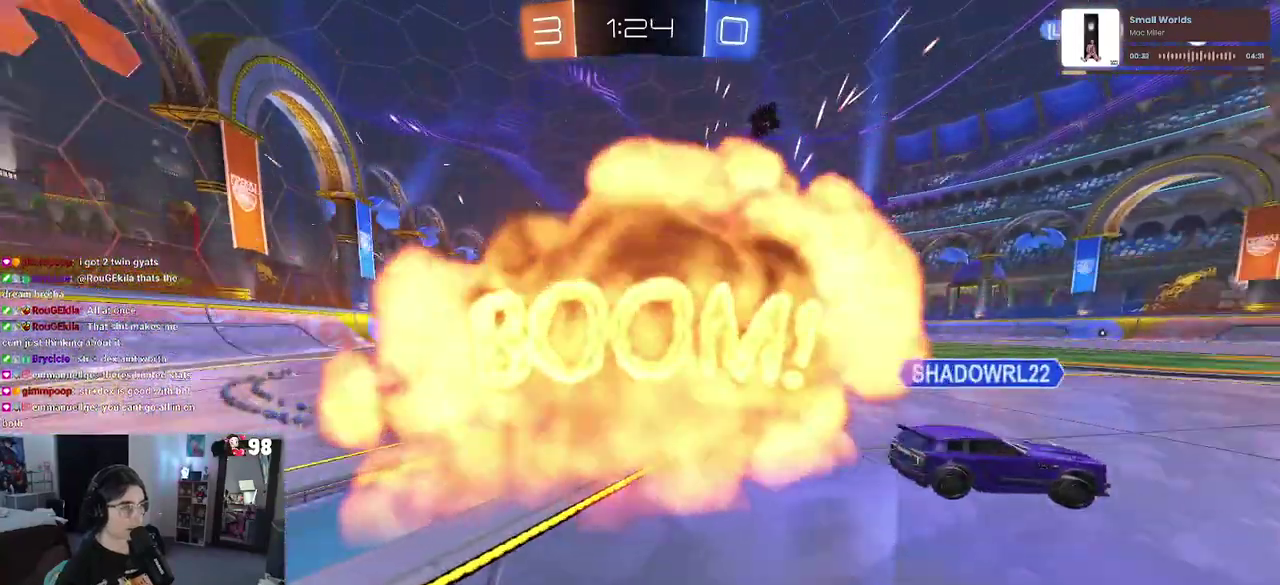
{"buttons": ["R2"], "left_stick": "center", "right_stick": "center", "events": [[183, "R2", "down"], [183, "left_stick", "center"]]}
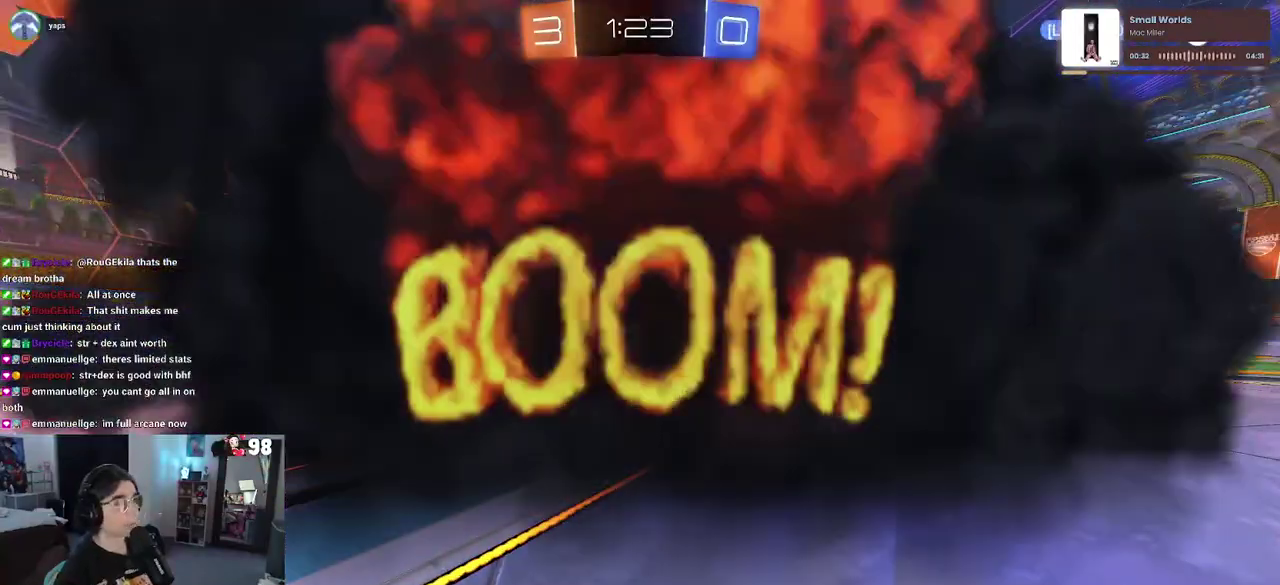
{"buttons": ["R2"], "left_stick": "center", "right_stick": "center", "events": []}
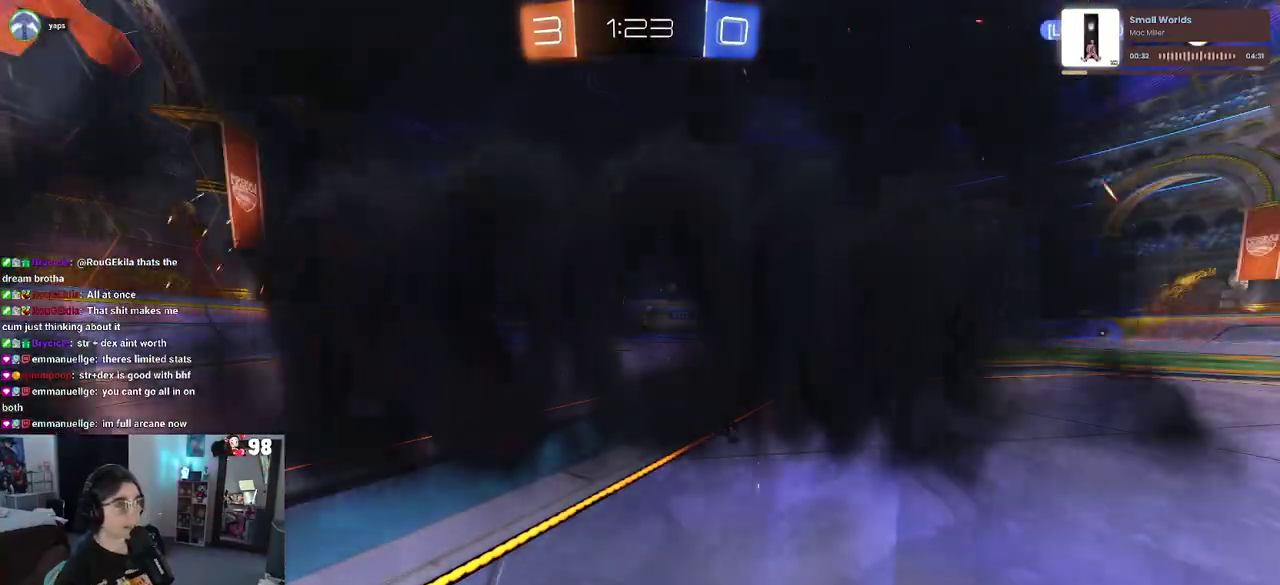
{"buttons": ["R2"], "left_stick": "center", "right_stick": "center", "events": []}
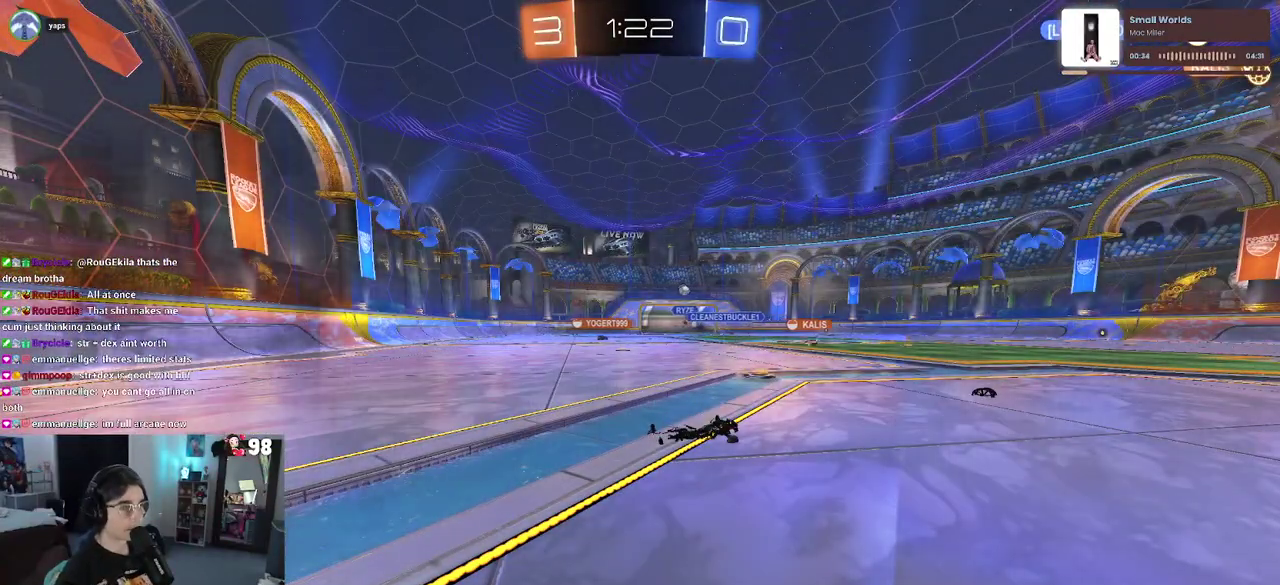
{"buttons": ["R2"], "left_stick": "center", "right_stick": "center", "events": []}
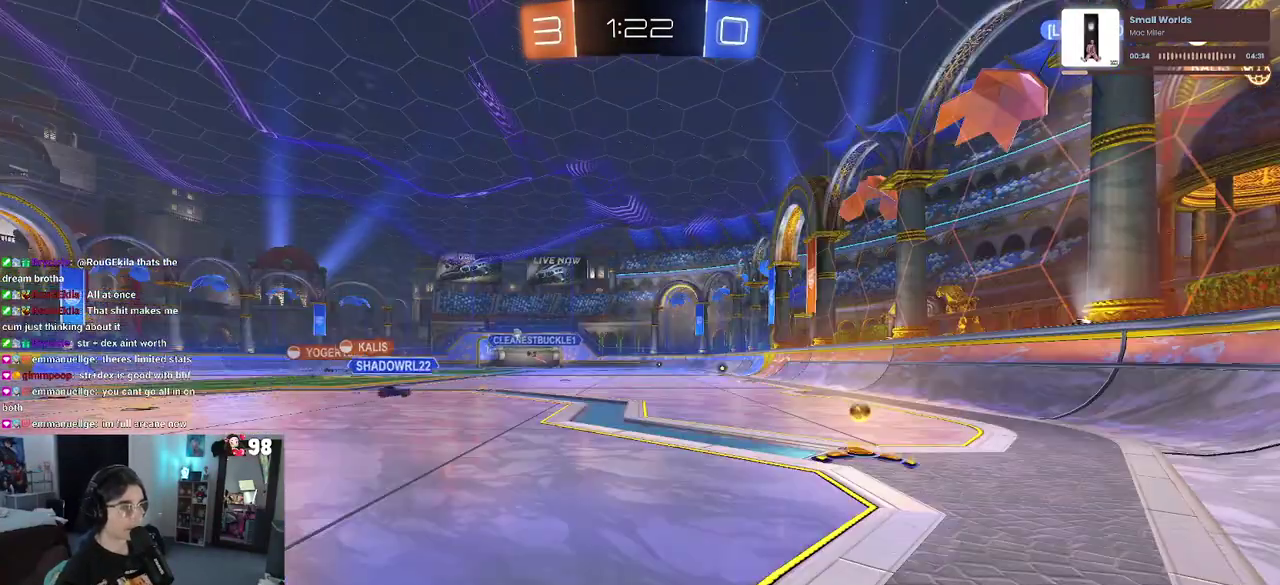
{"buttons": ["R2"], "left_stick": "right", "right_stick": "center", "events": [[200, "left_stick", "down-right"], [283, "left_stick", "right"]]}
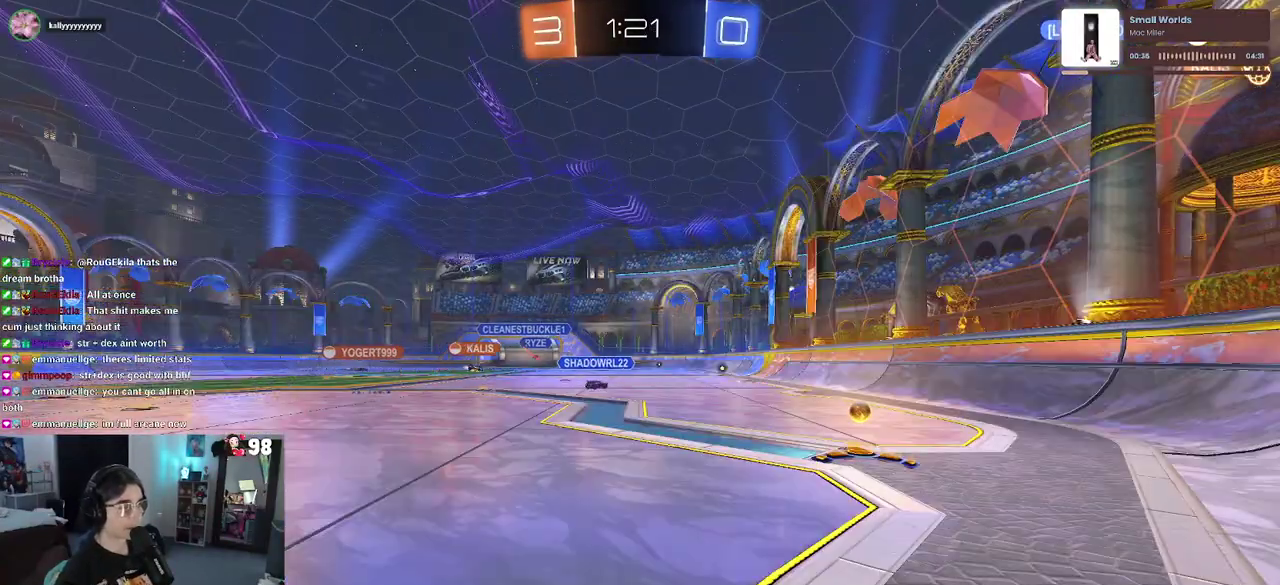
{"buttons": ["R2"], "left_stick": "right", "right_stick": "center"}
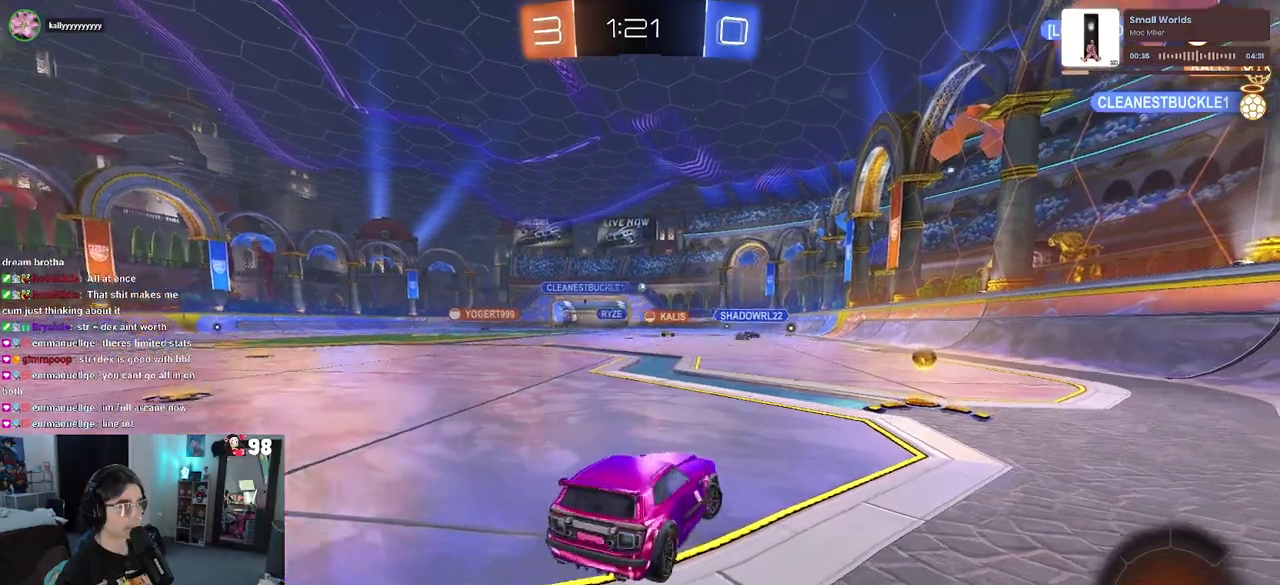
{"buttons": ["R2"], "left_stick": "center", "right_stick": "center", "events": [[167, "left_stick", "center"]]}